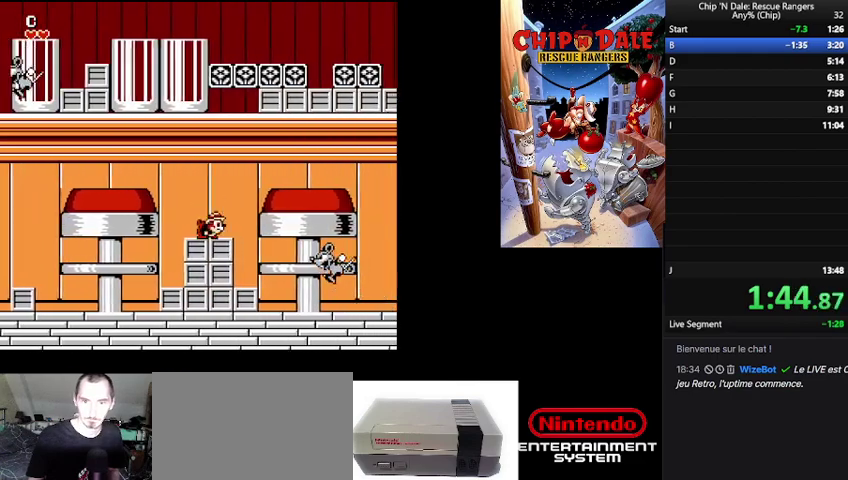
Gameplay with a controller (Nintendo layout); each line is a JSON object with the inputs held at the frame after it. "events" lists button and stick changes between this image and that frame as [ms after this image, input, new state], when the widget could be followed in between. Not read: L3 R3.
{"buttons": ["DPAD_RIGHT"], "events": [[100, "B", "down"], [267, "B", "up"]]}
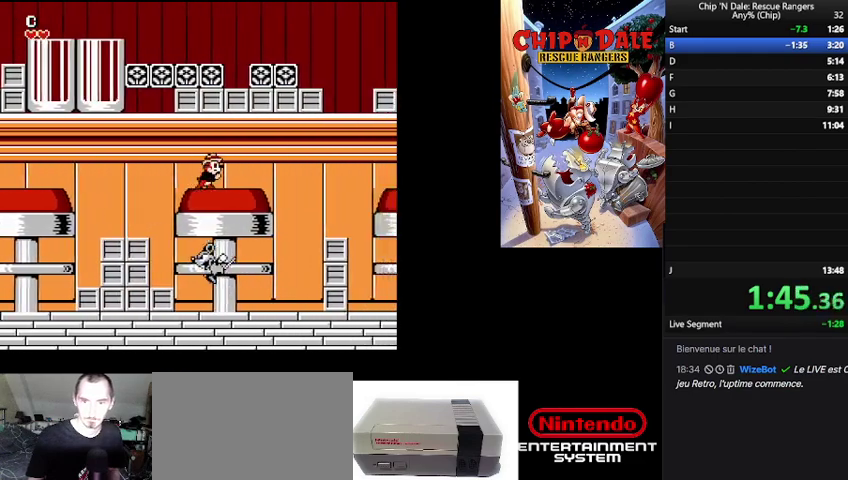
{"buttons": ["DPAD_RIGHT"], "events": [[367, "B", "down"], [500, "B", "up"]]}
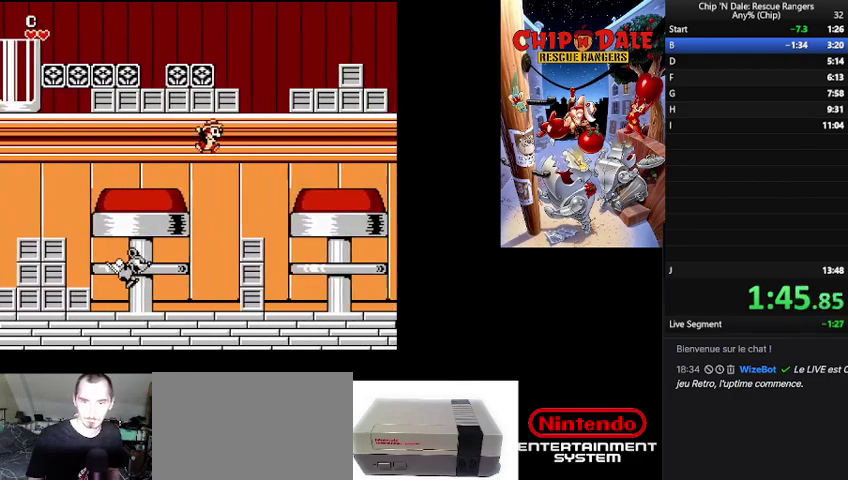
{"buttons": ["DPAD_RIGHT"], "events": [[333, "B", "down"], [467, "B", "up"]]}
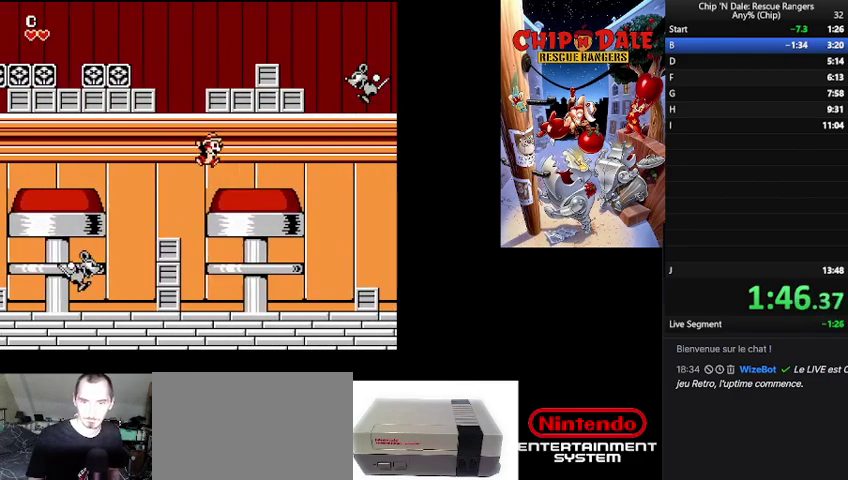
{"buttons": ["DPAD_RIGHT"], "events": []}
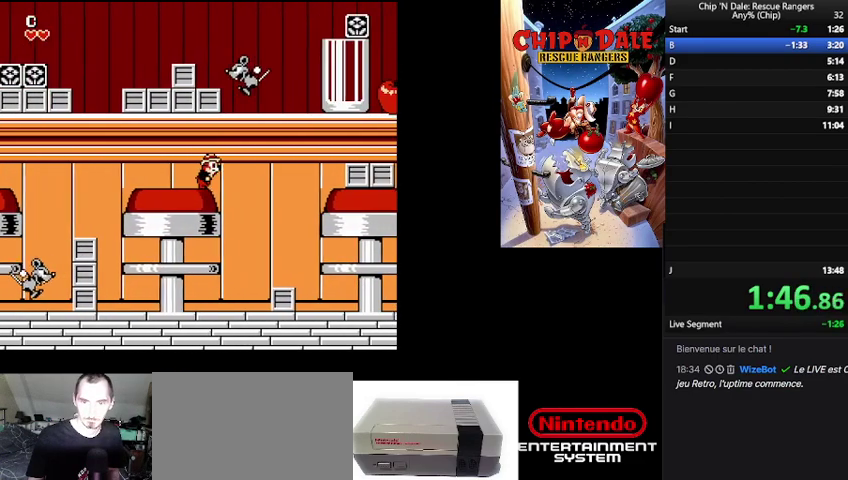
{"buttons": ["DPAD_RIGHT"], "events": []}
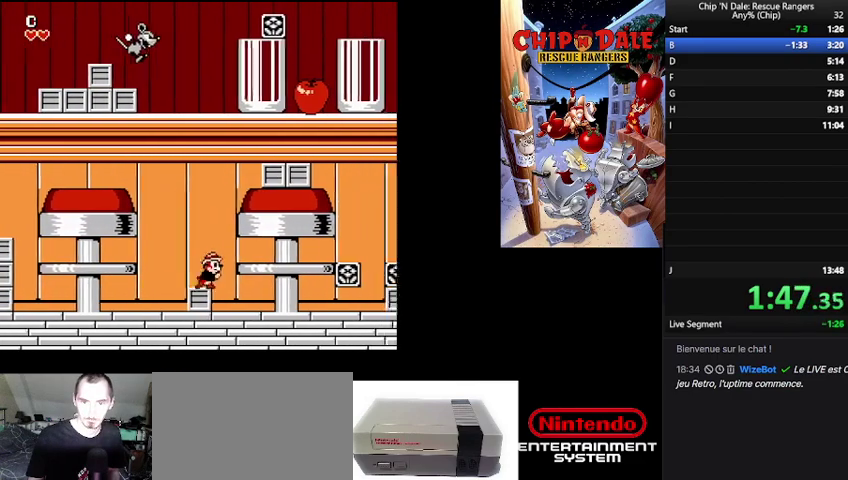
{"buttons": ["DPAD_RIGHT"], "events": [[67, "B", "down"], [200, "B", "up"]]}
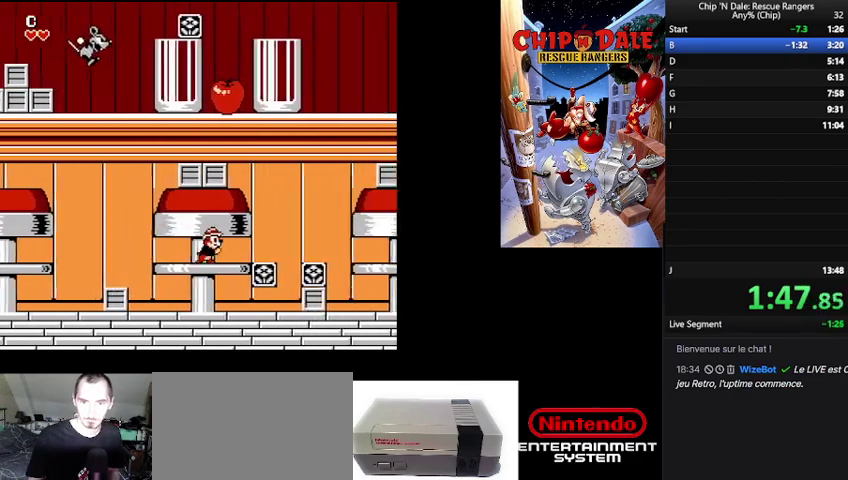
{"buttons": ["B", "DPAD_RIGHT"], "events": [[333, "B", "down"]]}
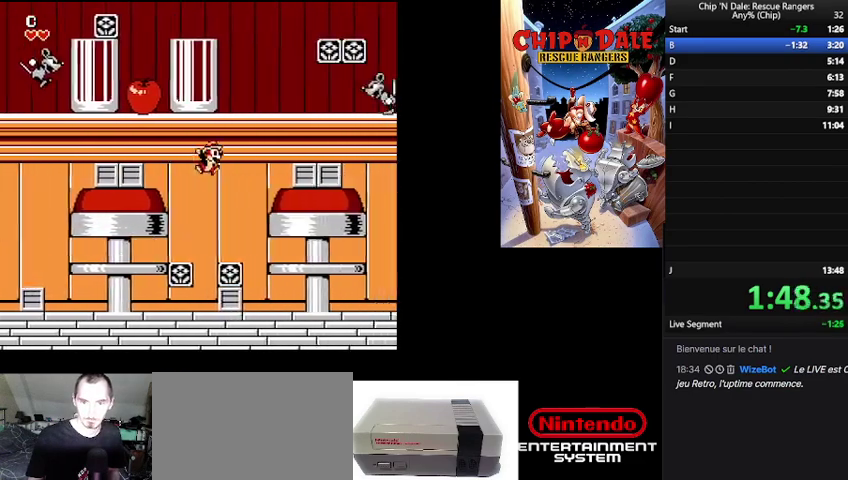
{"buttons": ["DPAD_RIGHT"], "events": [[33, "B", "up"]]}
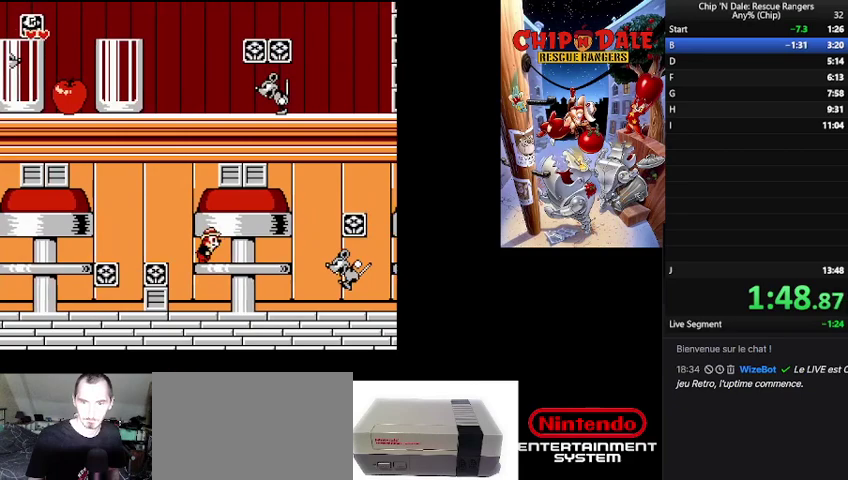
{"buttons": ["B", "DPAD_RIGHT"], "events": [[433, "B", "down"]]}
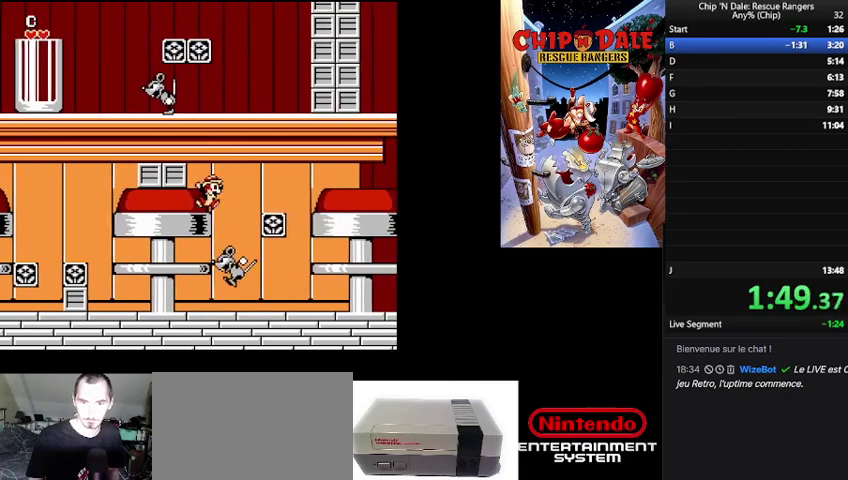
{"buttons": ["DPAD_RIGHT"], "events": [[267, "B", "up"]]}
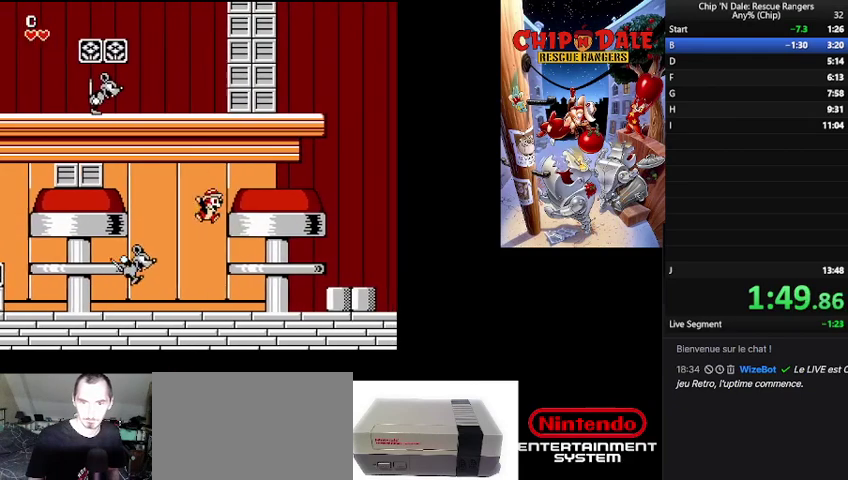
{"buttons": ["DPAD_RIGHT"], "events": []}
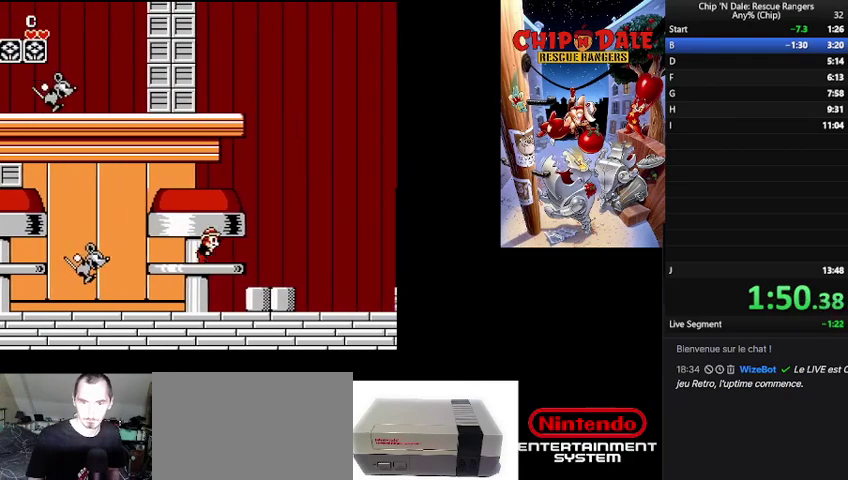
{"buttons": ["DPAD_RIGHT"], "events": []}
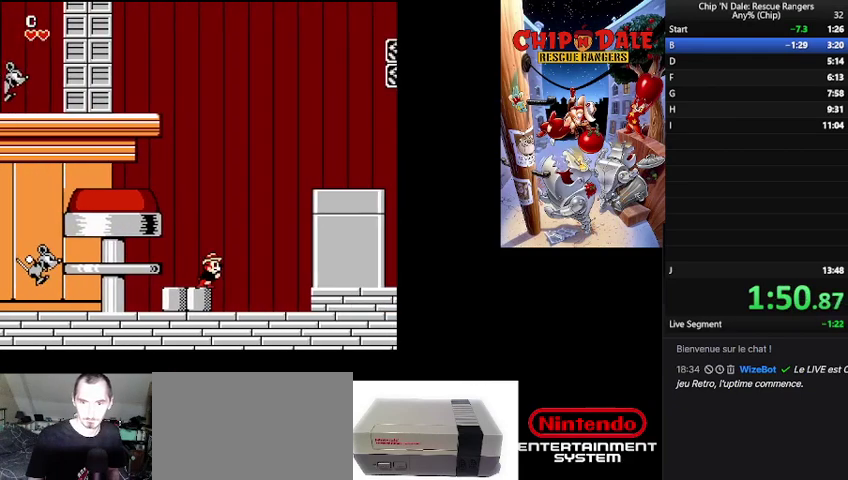
{"buttons": ["B", "DPAD_RIGHT"], "events": [[400, "B", "down"]]}
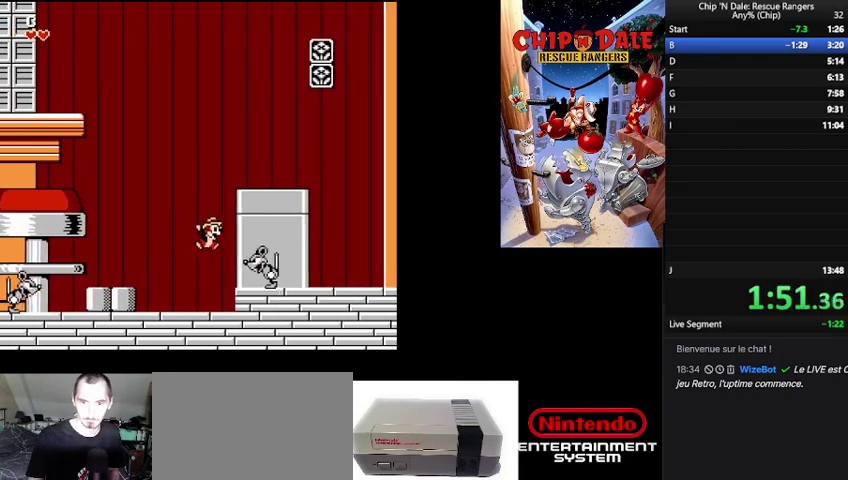
{"buttons": ["DPAD_RIGHT"], "events": [[233, "B", "up"]]}
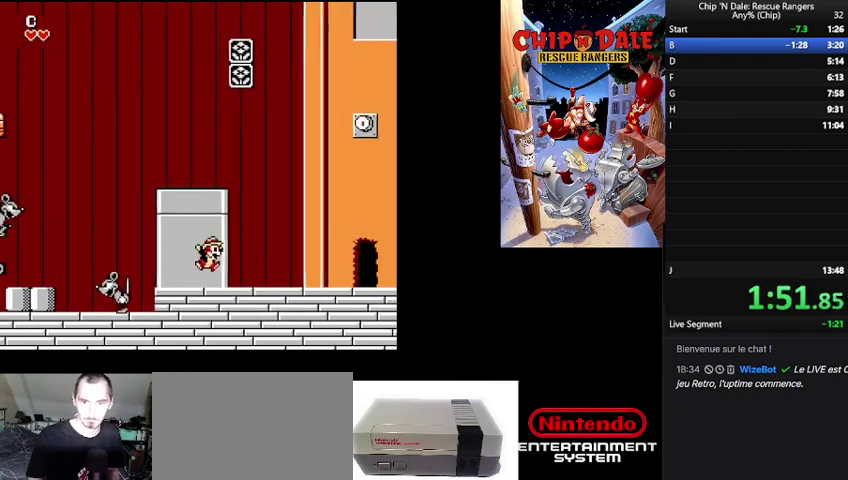
{"buttons": ["DPAD_RIGHT"], "events": []}
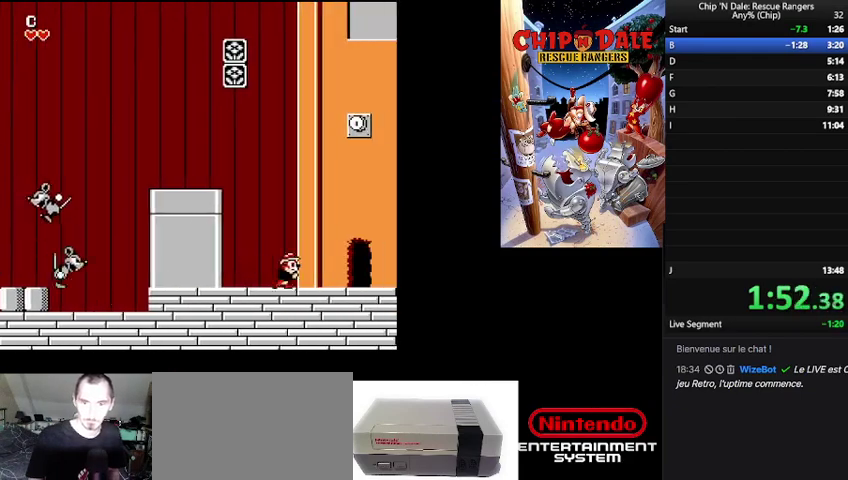
{"buttons": ["DPAD_RIGHT"], "events": []}
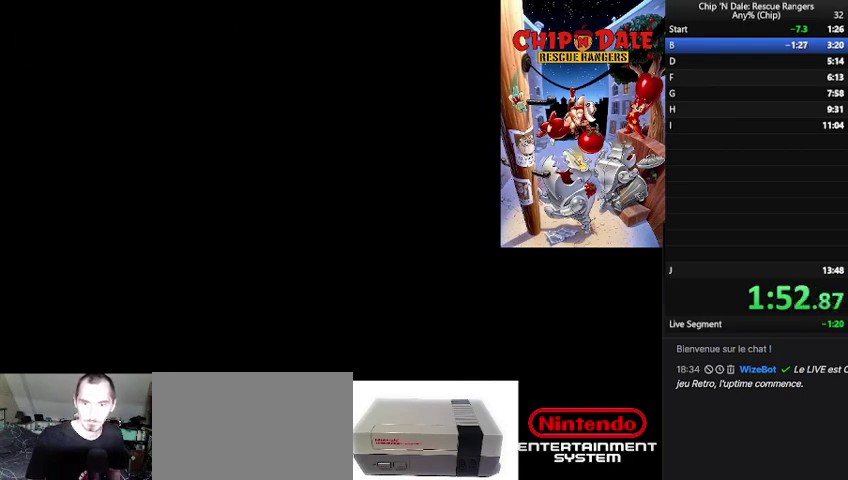
{"buttons": ["DPAD_RIGHT"], "events": []}
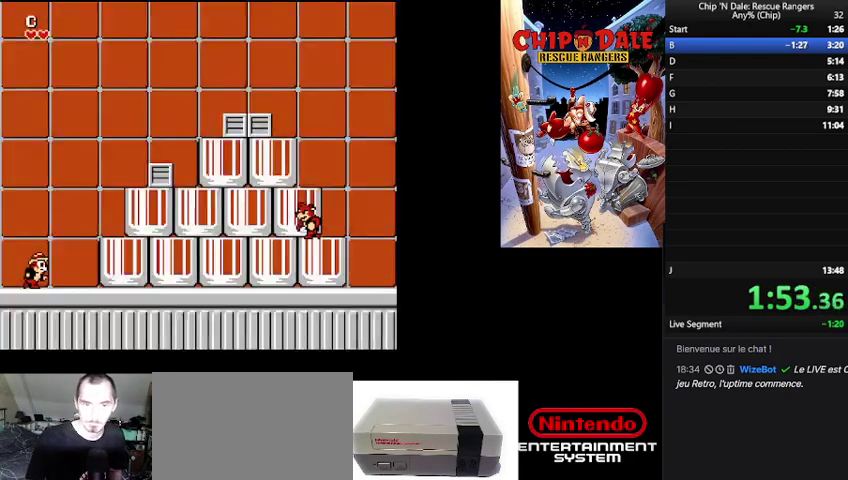
{"buttons": [], "events": [[200, "B", "down"], [333, "B", "up"], [433, "DPAD_RIGHT", "up"]]}
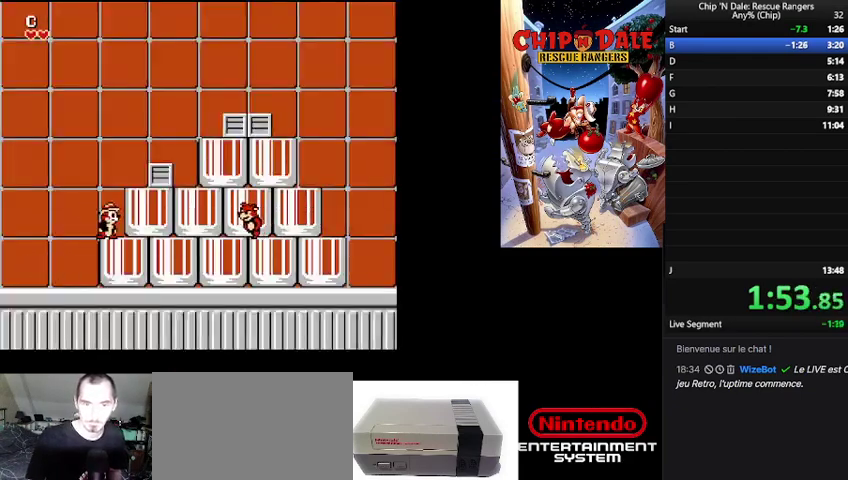
{"buttons": ["B", "DPAD_RIGHT"], "events": [[33, "DPAD_RIGHT", "down"], [67, "B", "down"], [200, "B", "up"], [333, "DPAD_RIGHT", "up"], [400, "B", "down"], [433, "DPAD_RIGHT", "down"]]}
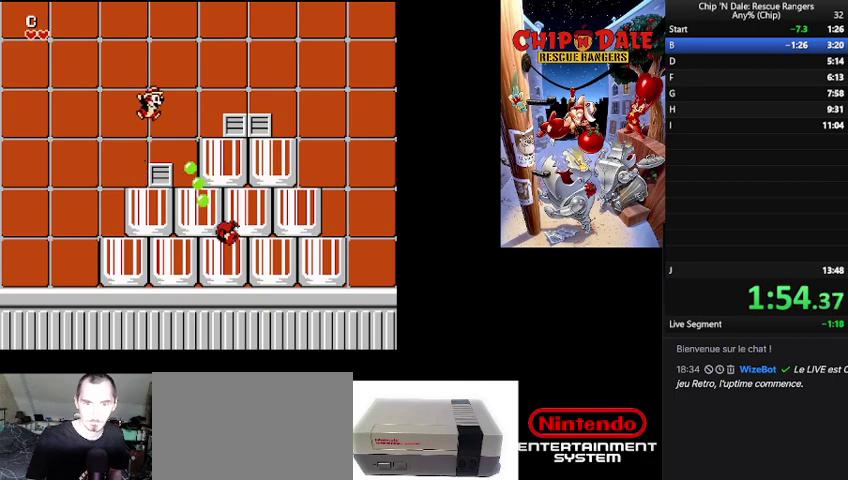
{"buttons": ["A", "DPAD_RIGHT"], "events": [[267, "B", "up"], [500, "A", "down"]]}
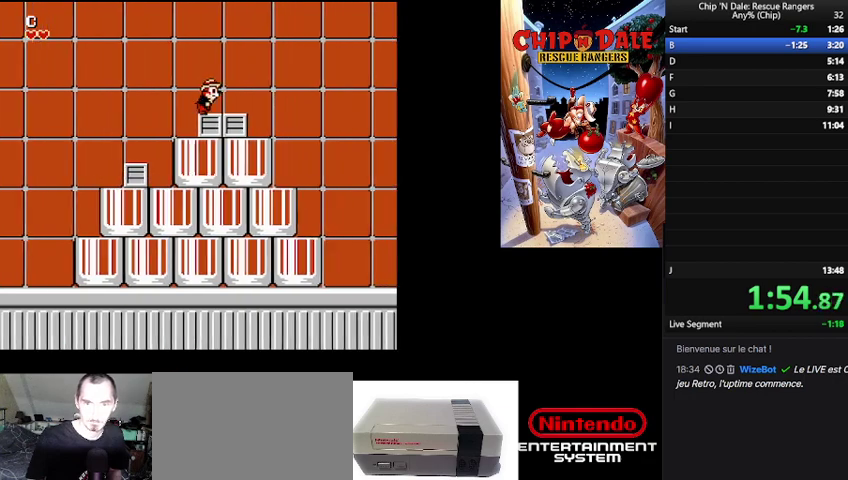
{"buttons": ["DPAD_RIGHT"], "events": [[100, "A", "up"]]}
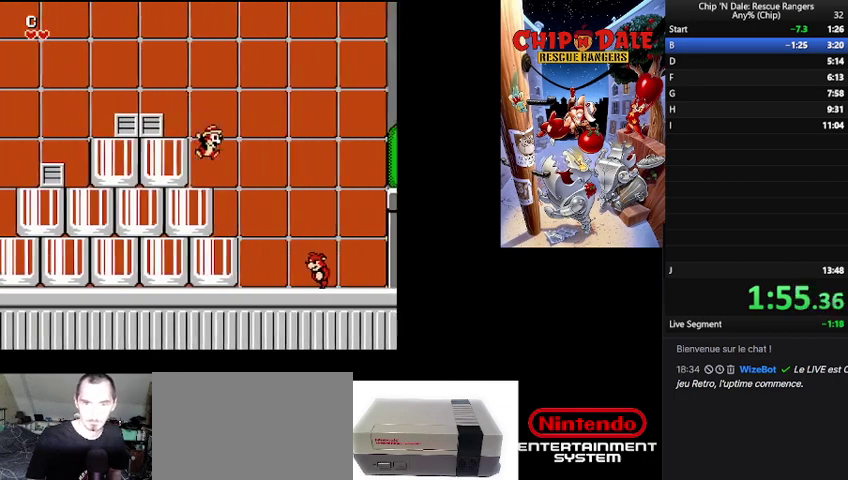
{"buttons": ["B"], "events": [[100, "DPAD_RIGHT", "up"], [400, "B", "down"]]}
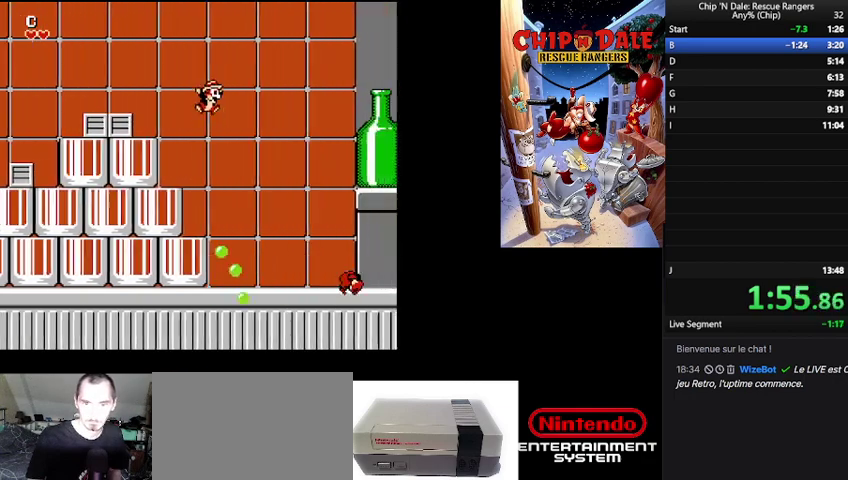
{"buttons": ["DPAD_RIGHT"], "events": [[100, "B", "up"], [367, "DPAD_RIGHT", "down"]]}